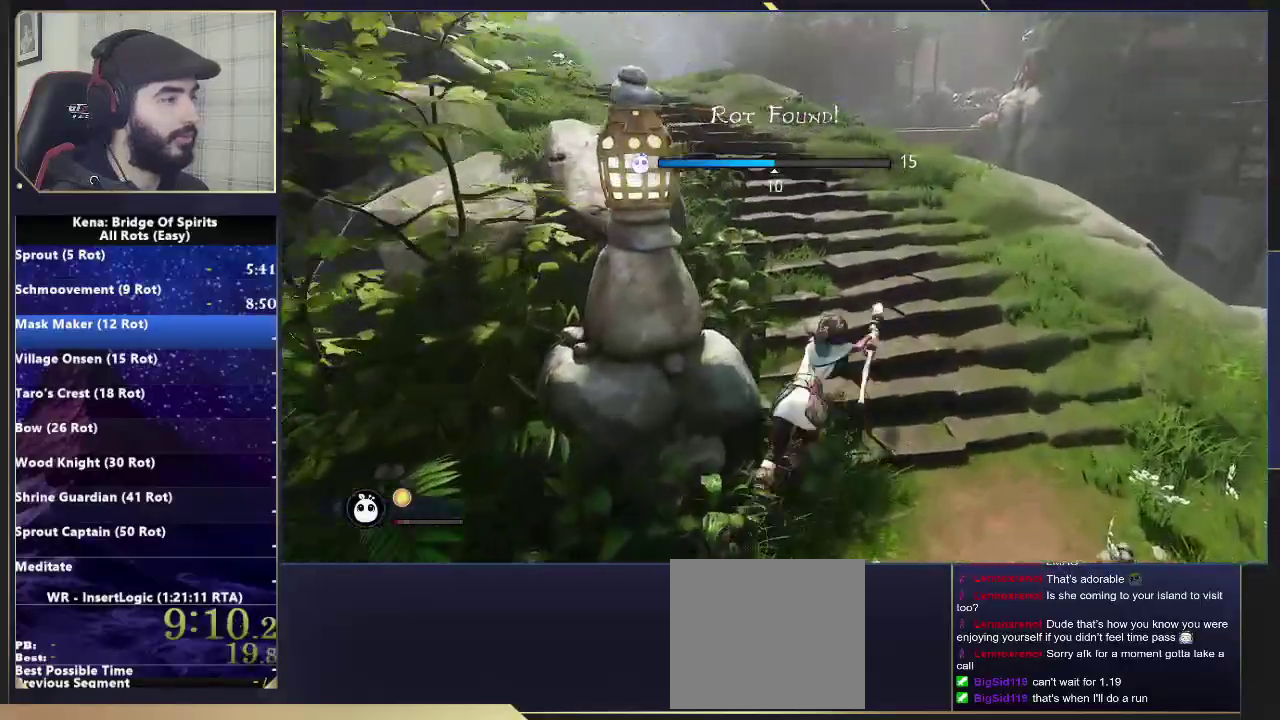
Gameplay with a controller (PlayStation layout); each line is a JSON object with the inputs held at the frame after it. "events" lists button and stick changes between this image and that frame as [ms after this image, input, new state], when the widget could be followed in between. Not read: L1.
{"buttons": [], "left_stick": "up", "right_stick": "center", "events": [[67, "CIRCLE", "up"], [133, "right_stick", "left"], [150, "left_stick", "up-right"], [250, "left_stick", "up"], [400, "right_stick", "center"]]}
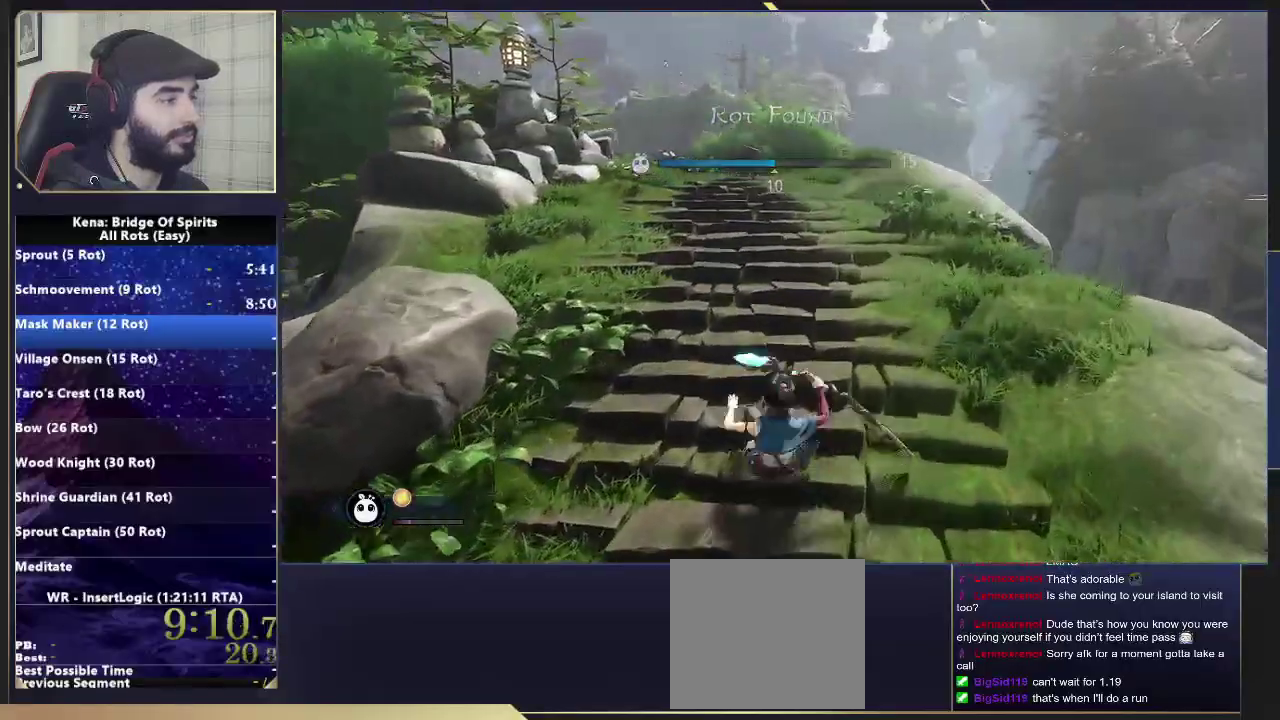
{"buttons": [], "left_stick": "up", "right_stick": "center", "events": [[17, "CIRCLE", "down"], [83, "CIRCLE", "up"], [150, "CIRCLE", "down"], [233, "CIRCLE", "up"], [350, "right_stick", "down-left"], [483, "right_stick", "center"]]}
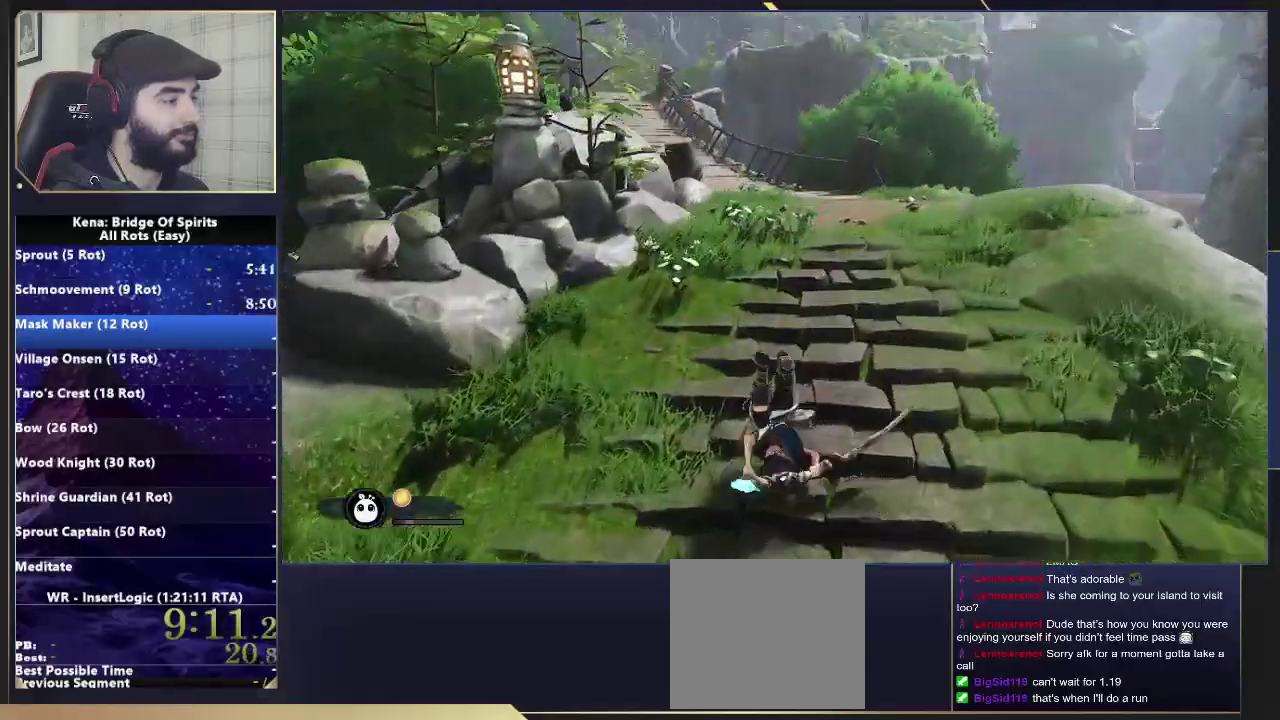
{"buttons": [], "left_stick": "up", "right_stick": "left", "events": [[233, "CIRCLE", "down"], [317, "CIRCLE", "up"], [467, "right_stick", "left"]]}
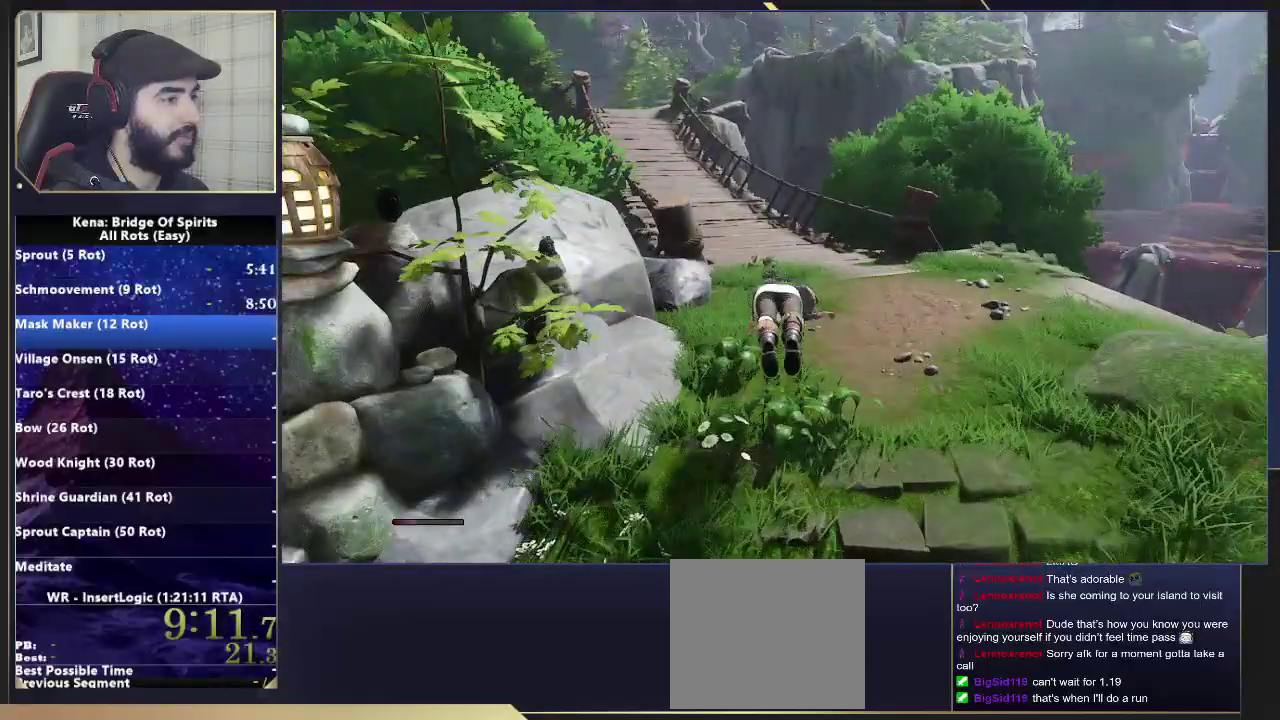
{"buttons": [], "left_stick": "up", "right_stick": "center", "events": [[67, "right_stick", "center"], [233, "CIRCLE", "down"], [283, "CIRCLE", "up"], [333, "CIRCLE", "down"], [433, "CIRCLE", "up"]]}
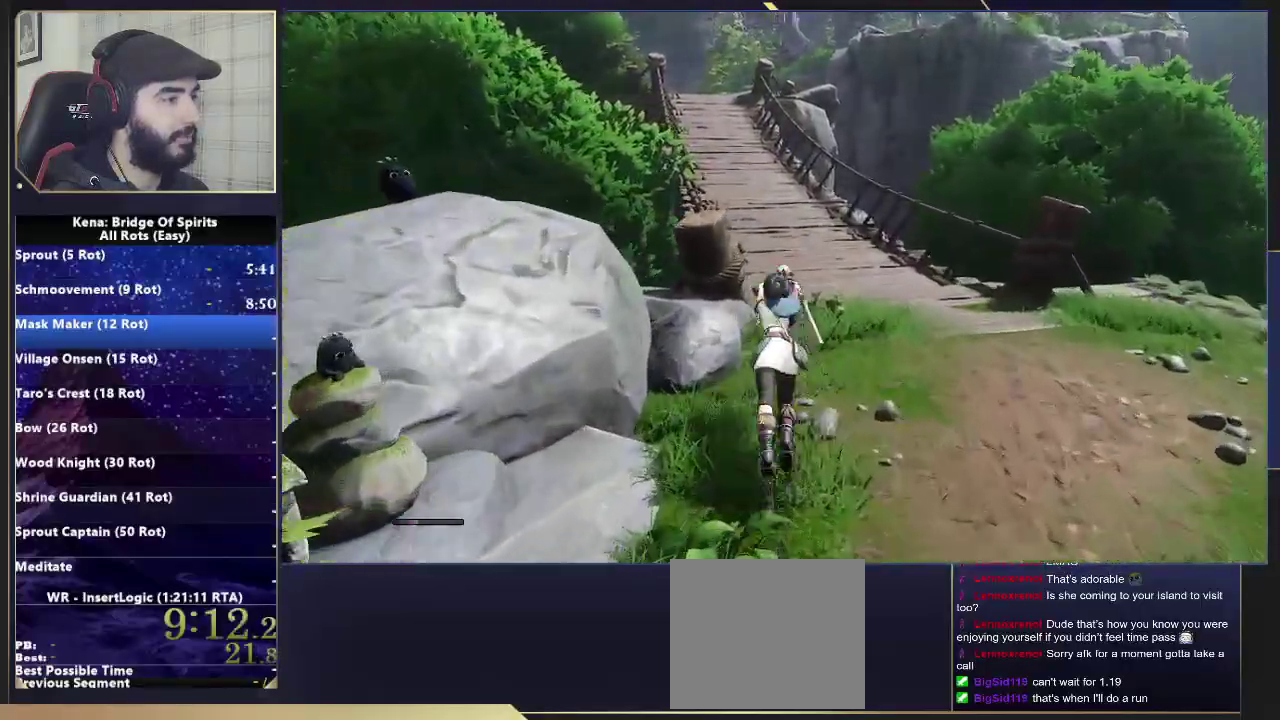
{"buttons": [], "left_stick": "up", "right_stick": "center", "events": [[167, "right_stick", "down-left"], [250, "right_stick", "center"], [450, "CIRCLE", "down"], [500, "CIRCLE", "up"]]}
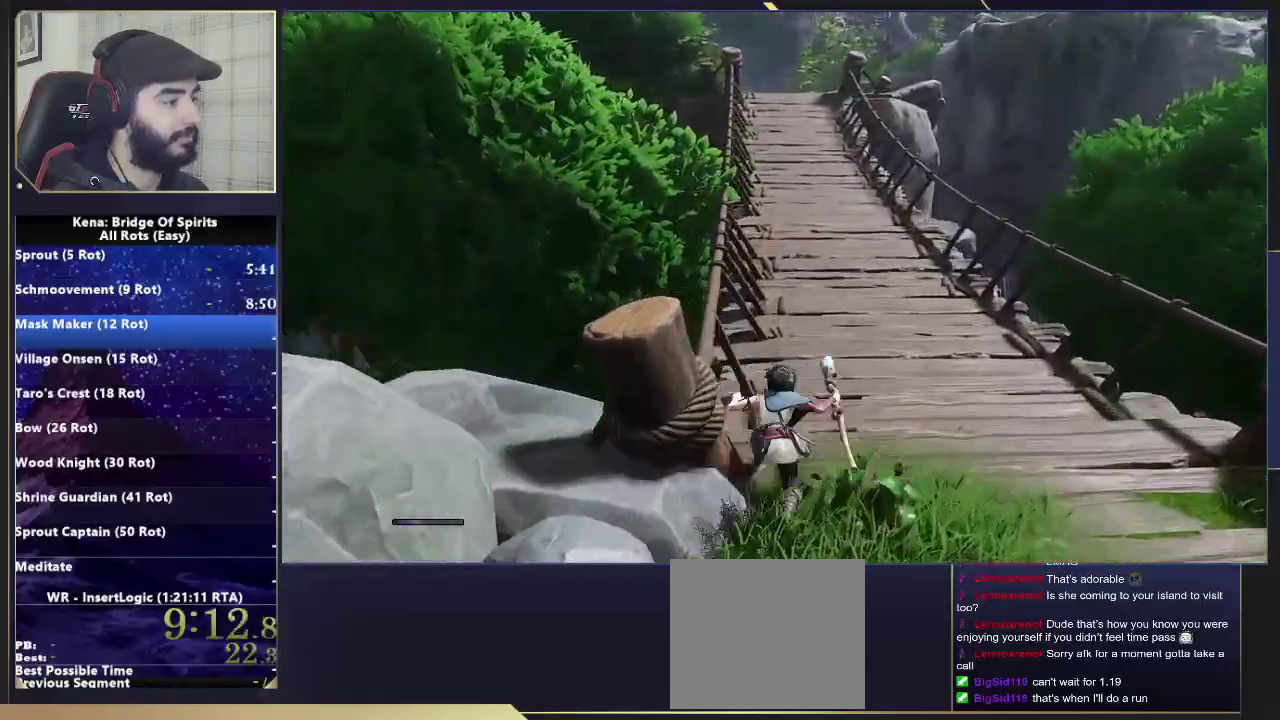
{"buttons": [], "left_stick": "up", "right_stick": "center", "events": [[83, "CIRCLE", "down"], [183, "CIRCLE", "up"]]}
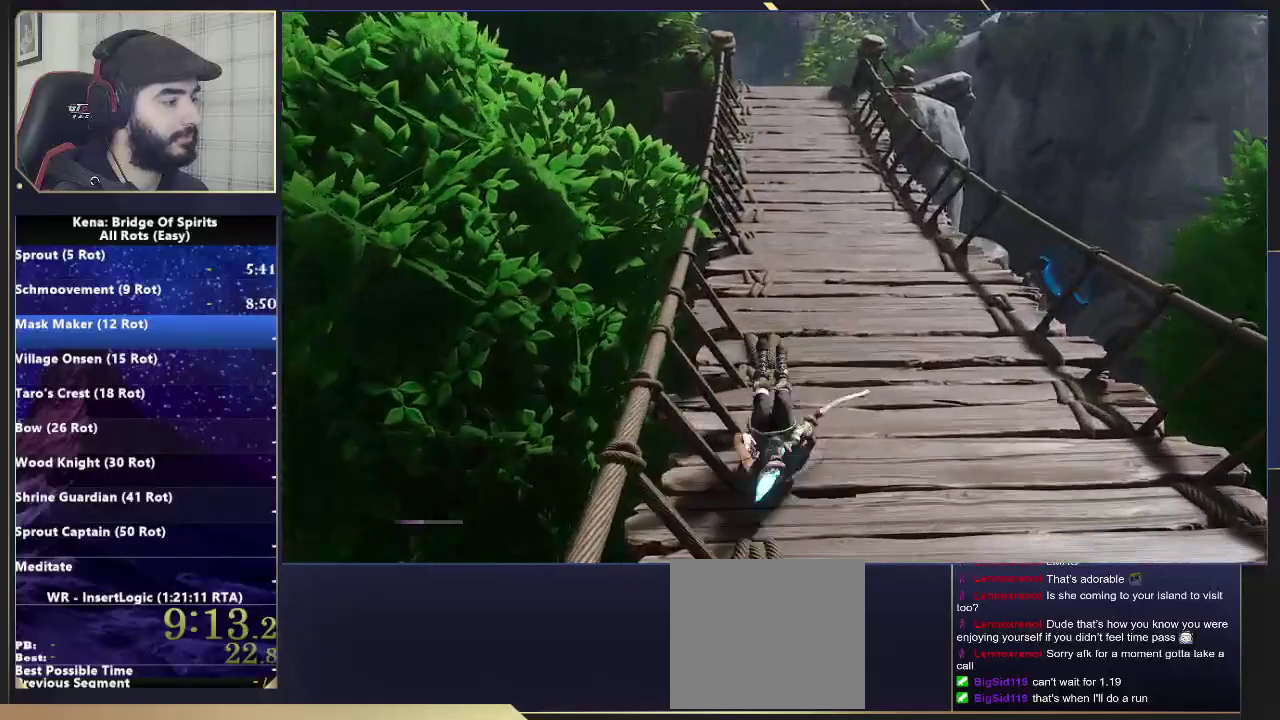
{"buttons": [], "left_stick": "up", "right_stick": "center", "events": [[50, "CIRCLE", "down"], [150, "CIRCLE", "up"], [200, "CIRCLE", "down"], [467, "CIRCLE", "up"]]}
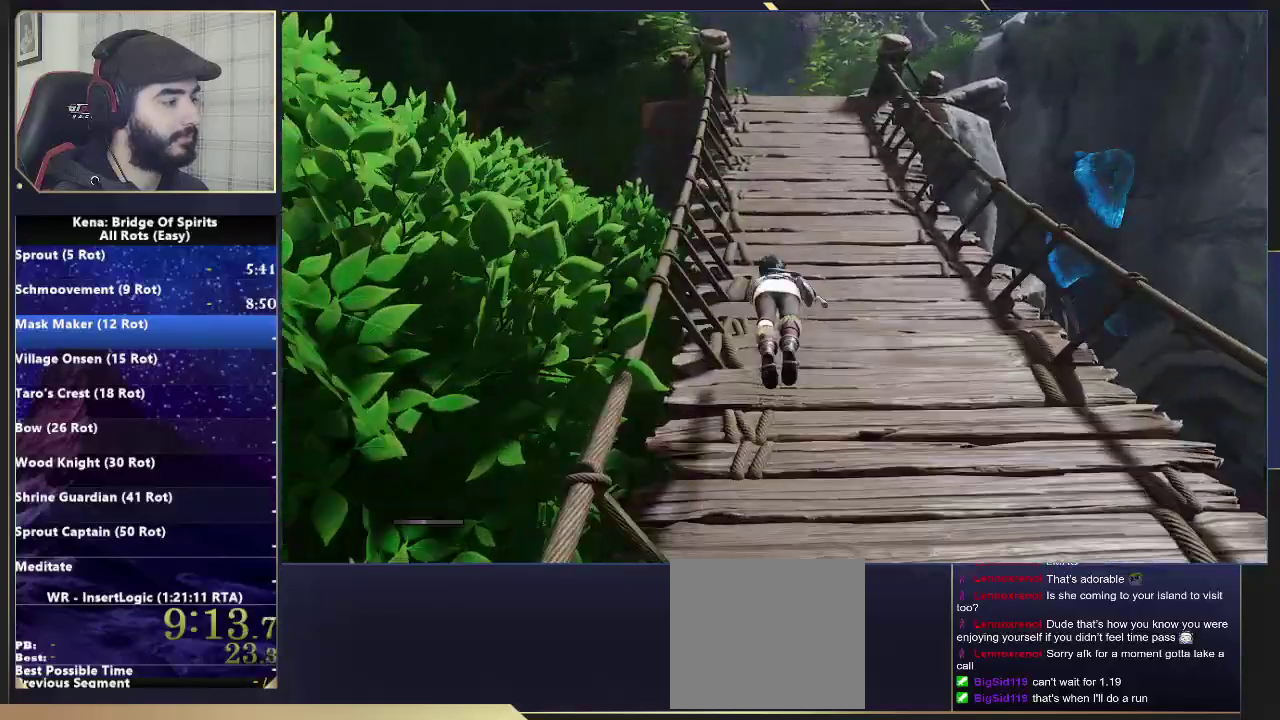
{"buttons": ["CIRCLE"], "left_stick": "up", "right_stick": "center", "events": [[333, "CIRCLE", "down"], [383, "CIRCLE", "up"], [467, "CIRCLE", "down"]]}
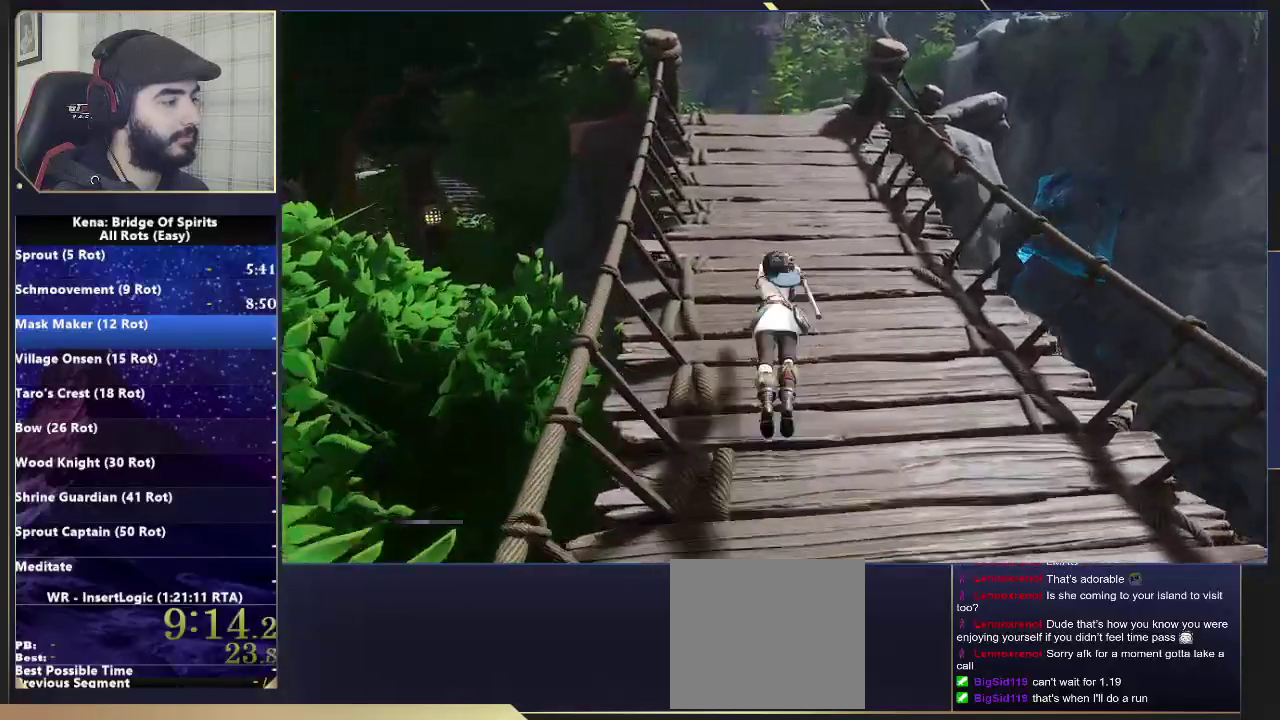
{"buttons": [], "left_stick": "up", "right_stick": "center", "events": [[50, "CIRCLE", "up"], [150, "CIRCLE", "down"], [217, "CIRCLE", "up"], [433, "CIRCLE", "down"], [500, "CIRCLE", "up"]]}
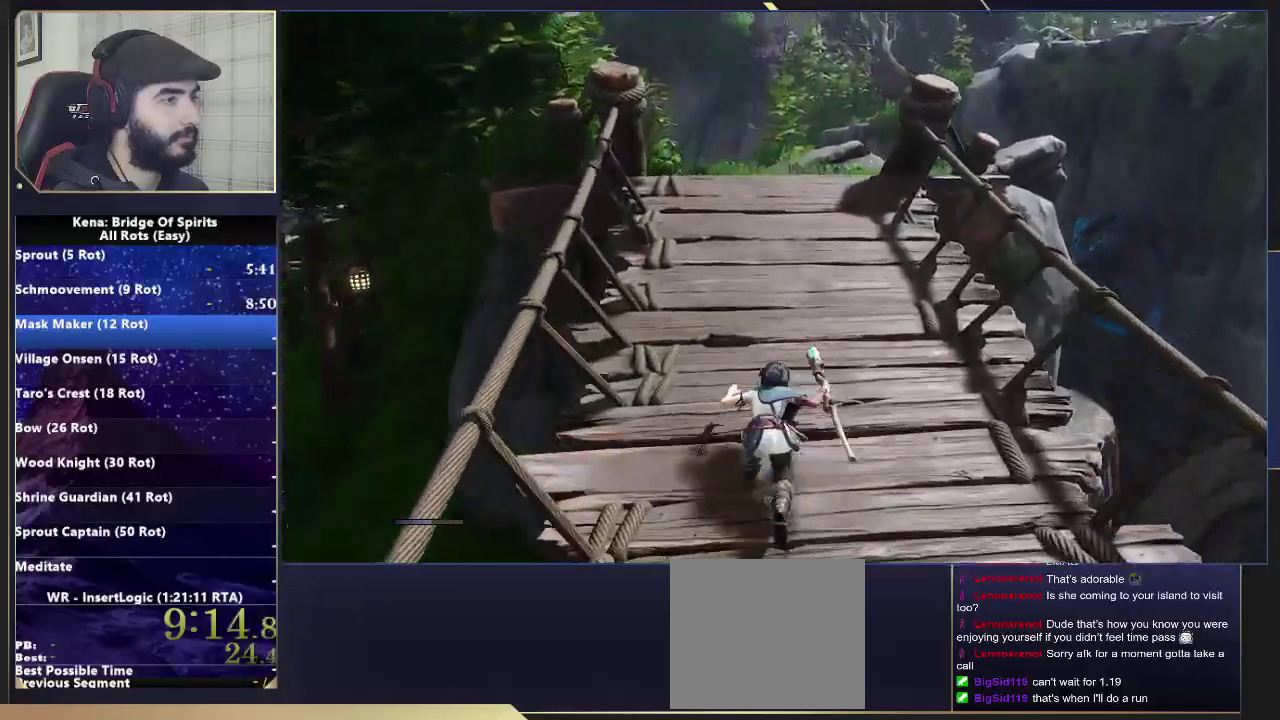
{"buttons": [], "left_stick": "up", "right_stick": "center", "events": [[67, "CIRCLE", "down"], [167, "CIRCLE", "up"], [367, "right_stick", "down-right"], [433, "right_stick", "center"]]}
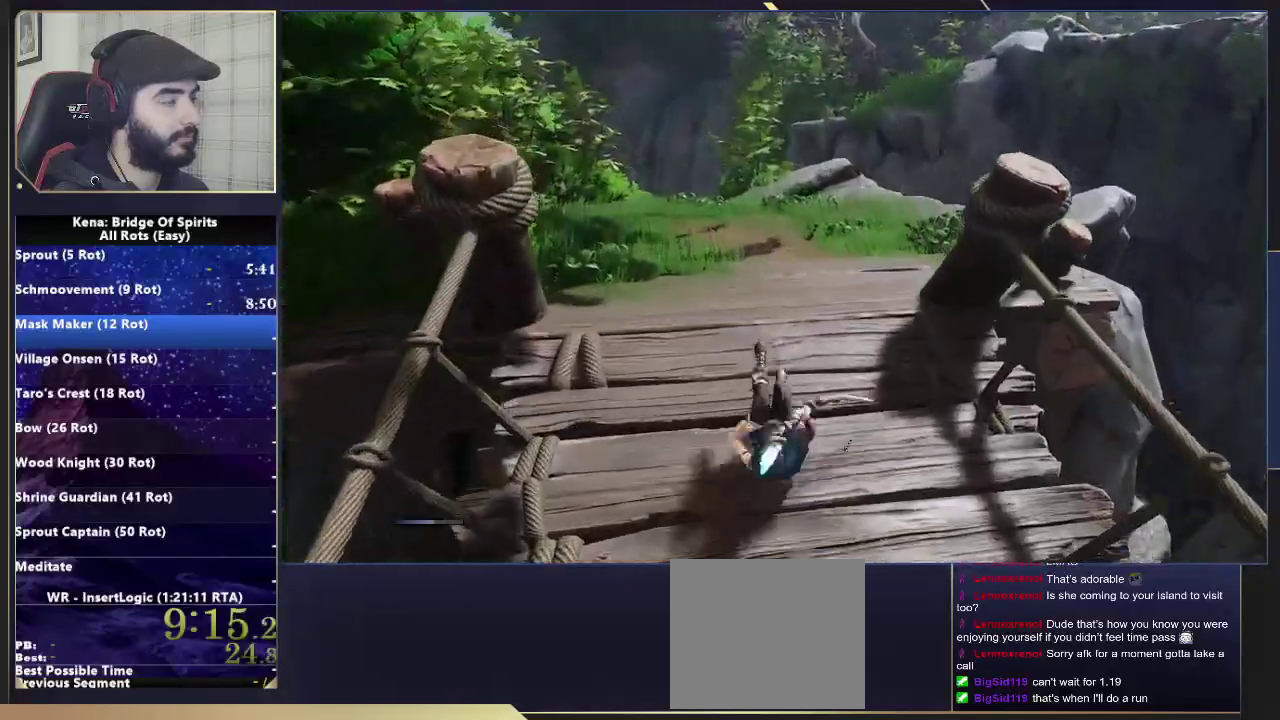
{"buttons": [], "left_stick": "up", "right_stick": "down-right", "events": [[50, "CIRCLE", "down"], [133, "CIRCLE", "up"], [200, "CIRCLE", "down"], [283, "CIRCLE", "up"], [467, "right_stick", "down-right"]]}
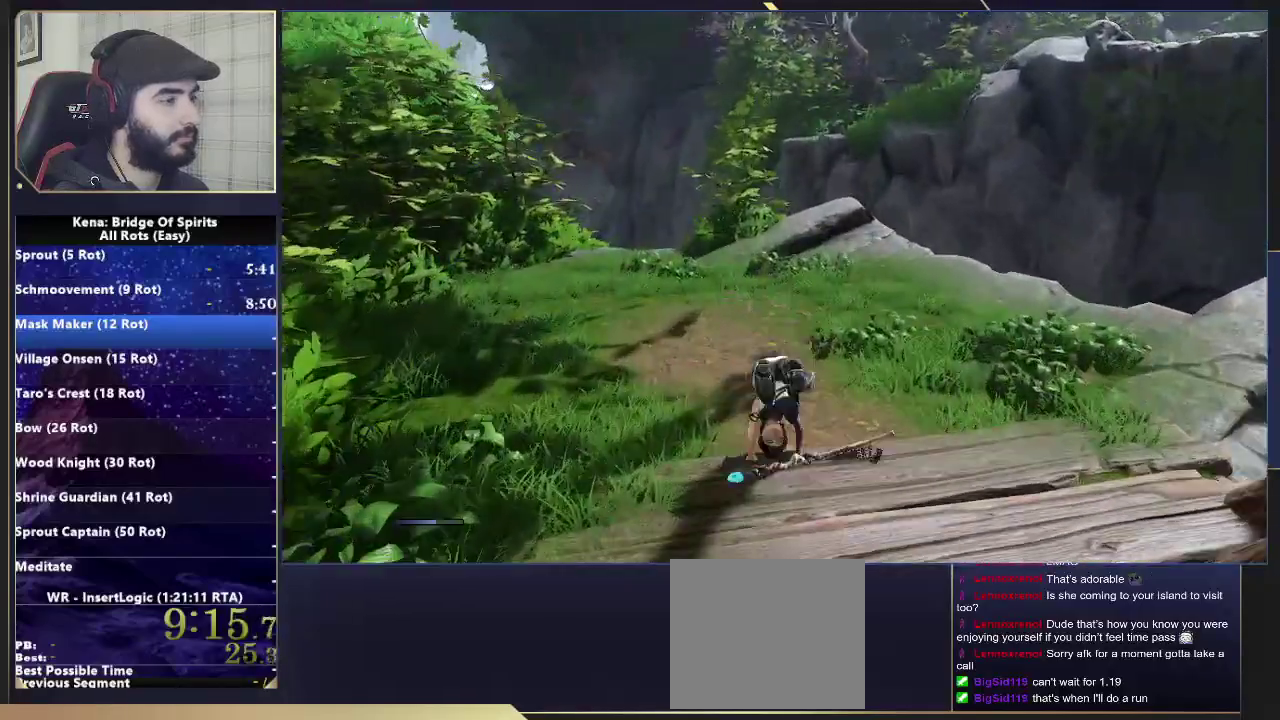
{"buttons": [], "left_stick": "up", "right_stick": "center", "events": [[67, "right_stick", "center"], [200, "CIRCLE", "down"], [250, "CIRCLE", "up"], [300, "CIRCLE", "down"], [400, "CIRCLE", "up"]]}
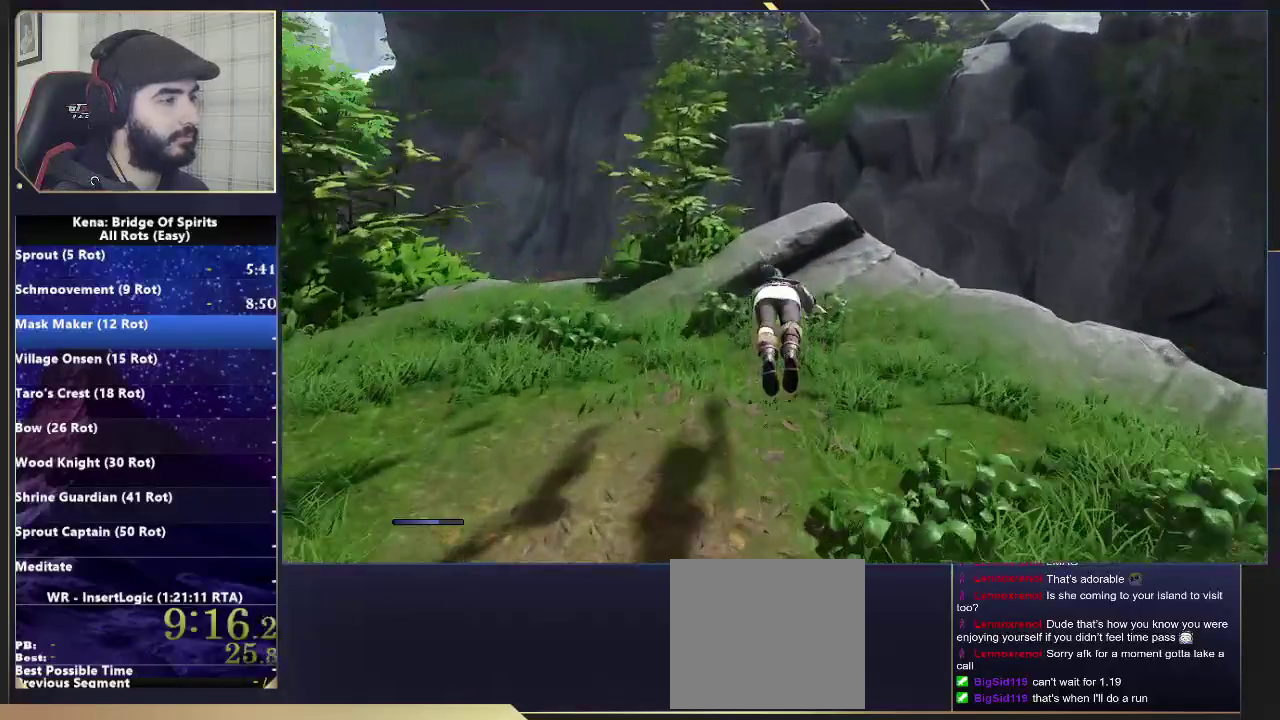
{"buttons": ["CROSS"], "left_stick": "up", "right_stick": "center", "events": [[117, "right_stick", "down-right"], [233, "right_stick", "center"], [433, "CROSS", "down"]]}
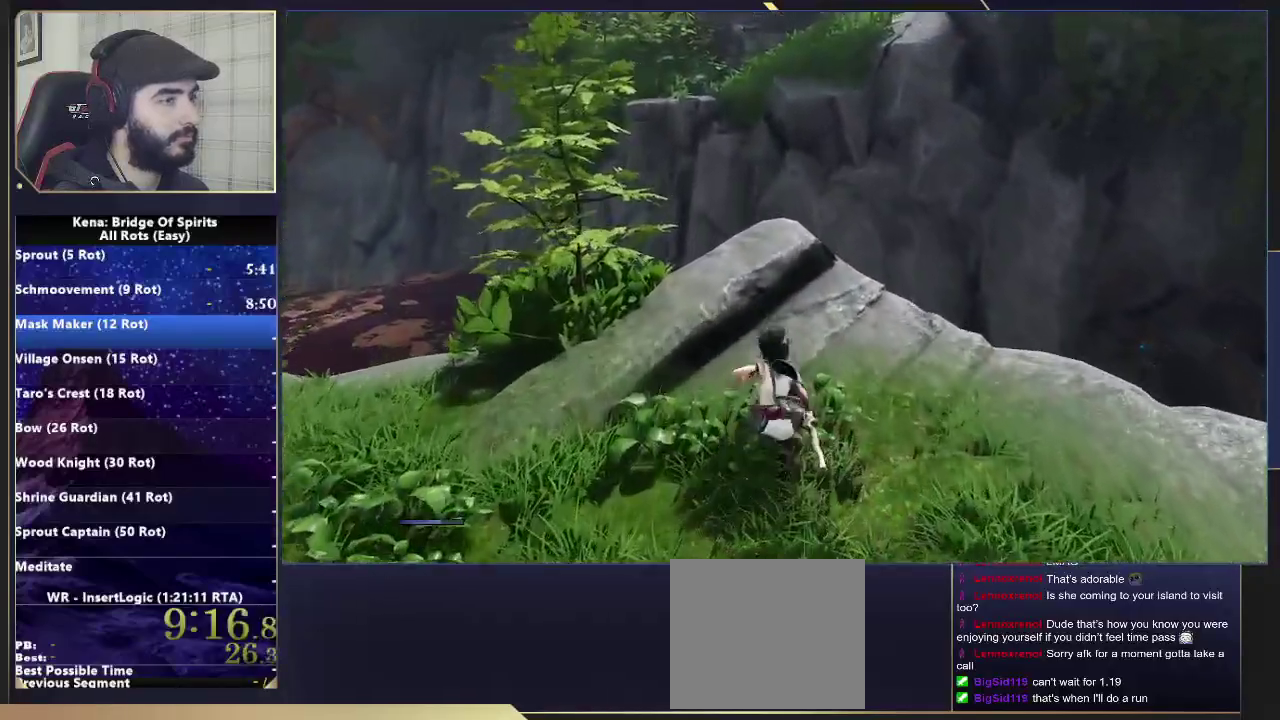
{"buttons": [], "left_stick": "up", "right_stick": "center", "events": [[283, "CROSS", "up"]]}
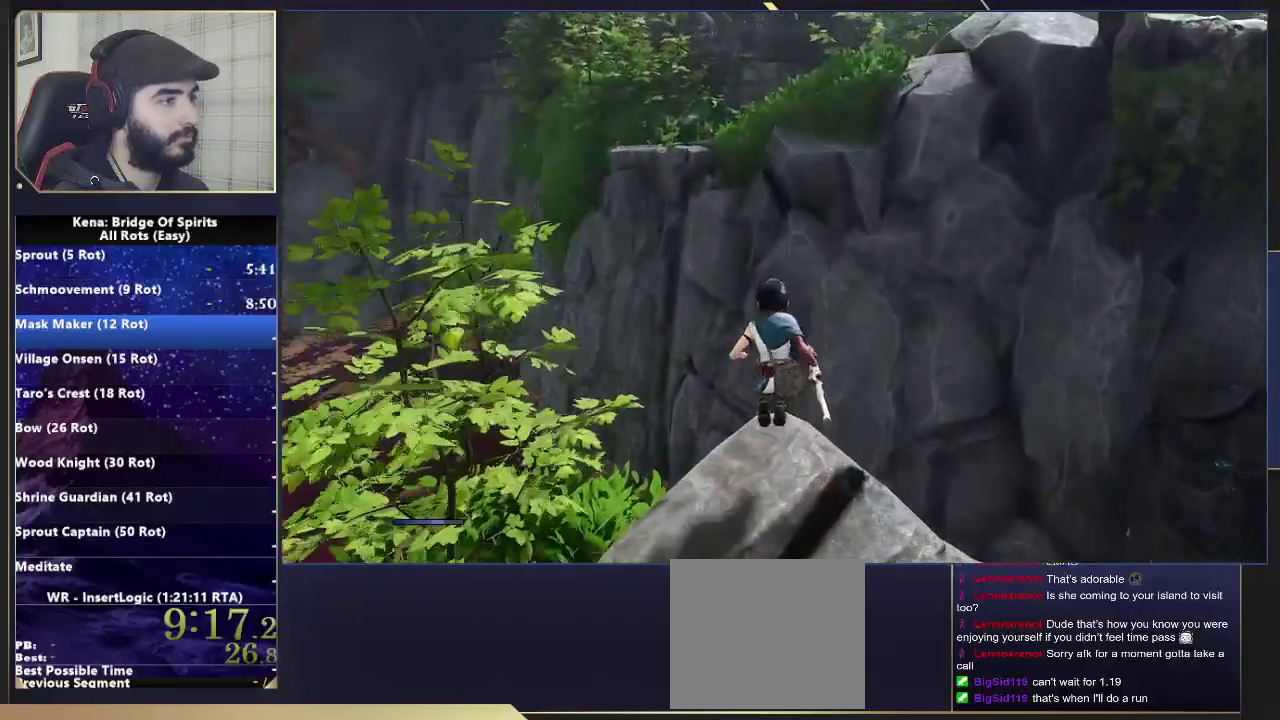
{"buttons": [], "left_stick": "up", "right_stick": "center", "events": [[67, "left_stick", "center"], [117, "right_stick", "left"], [200, "right_stick", "center"], [450, "left_stick", "up"]]}
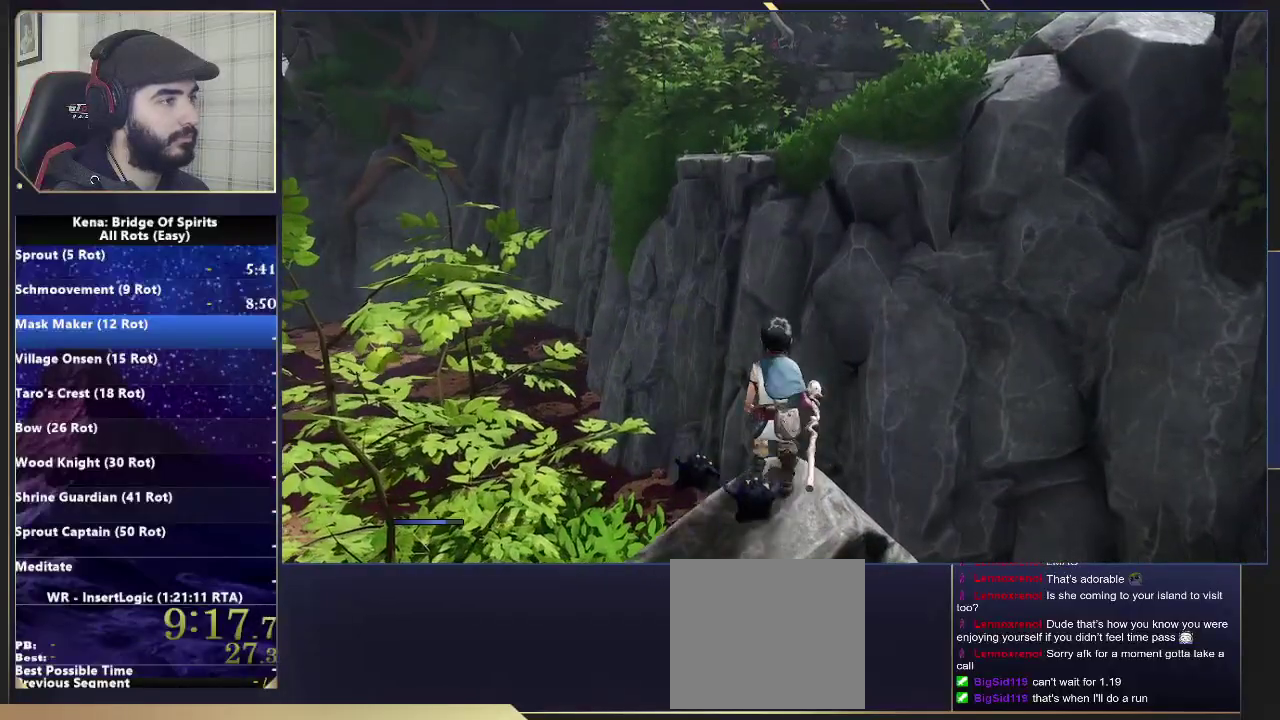
{"buttons": ["CROSS"], "left_stick": "up", "right_stick": "center", "events": [[83, "R1", "down"], [167, "R1", "up"], [500, "CROSS", "down"]]}
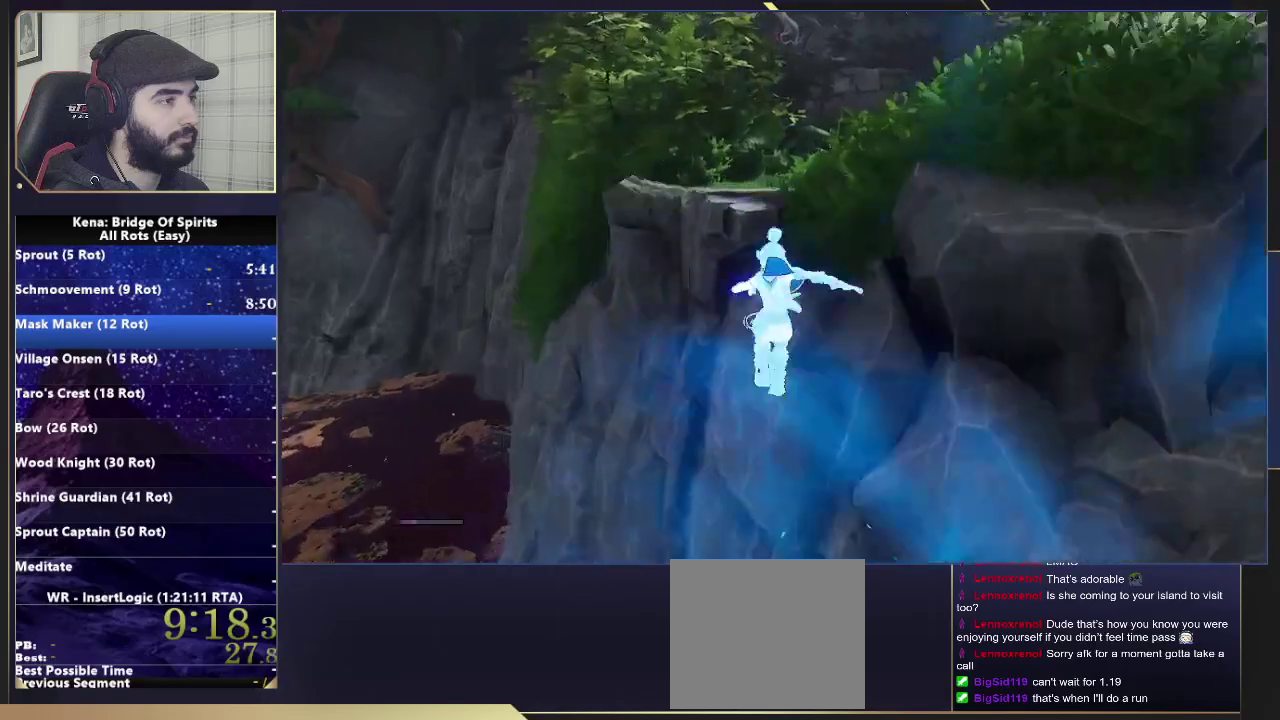
{"buttons": [], "left_stick": "up", "right_stick": "center", "events": [[133, "left_stick", "up-left"], [400, "left_stick", "up"], [450, "CROSS", "up"]]}
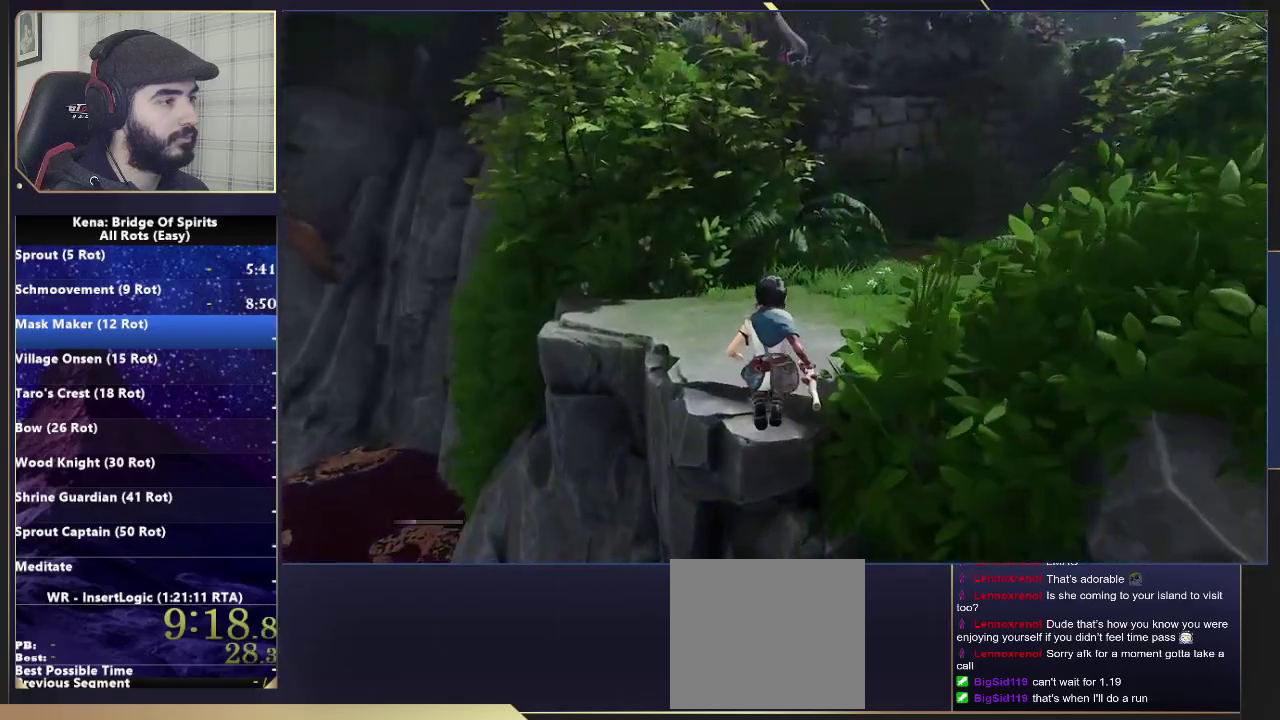
{"buttons": [], "left_stick": "up-right", "right_stick": "right", "events": [[67, "left_stick", "up-right"], [100, "CIRCLE", "down"], [150, "CIRCLE", "up"], [233, "right_stick", "right"]]}
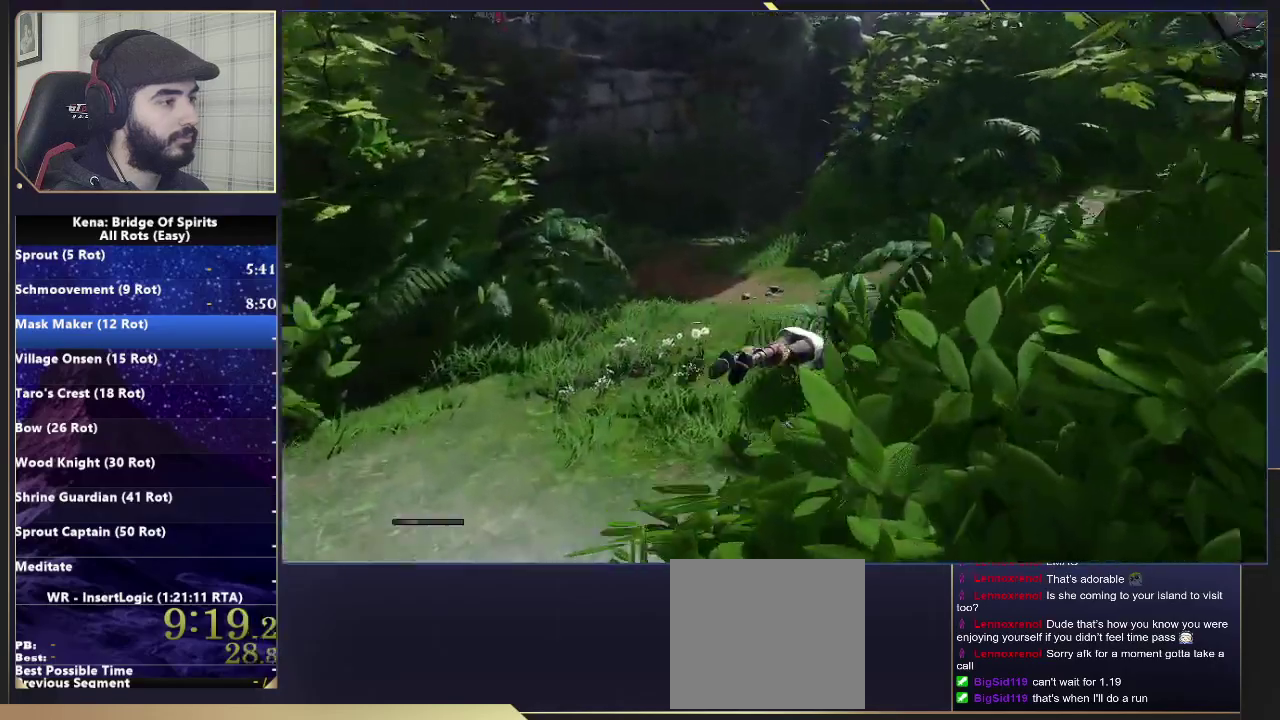
{"buttons": [], "left_stick": "up-right", "right_stick": "center", "events": [[133, "right_stick", "center"], [183, "CIRCLE", "down"], [267, "CIRCLE", "up"], [317, "CIRCLE", "down"], [433, "CIRCLE", "up"]]}
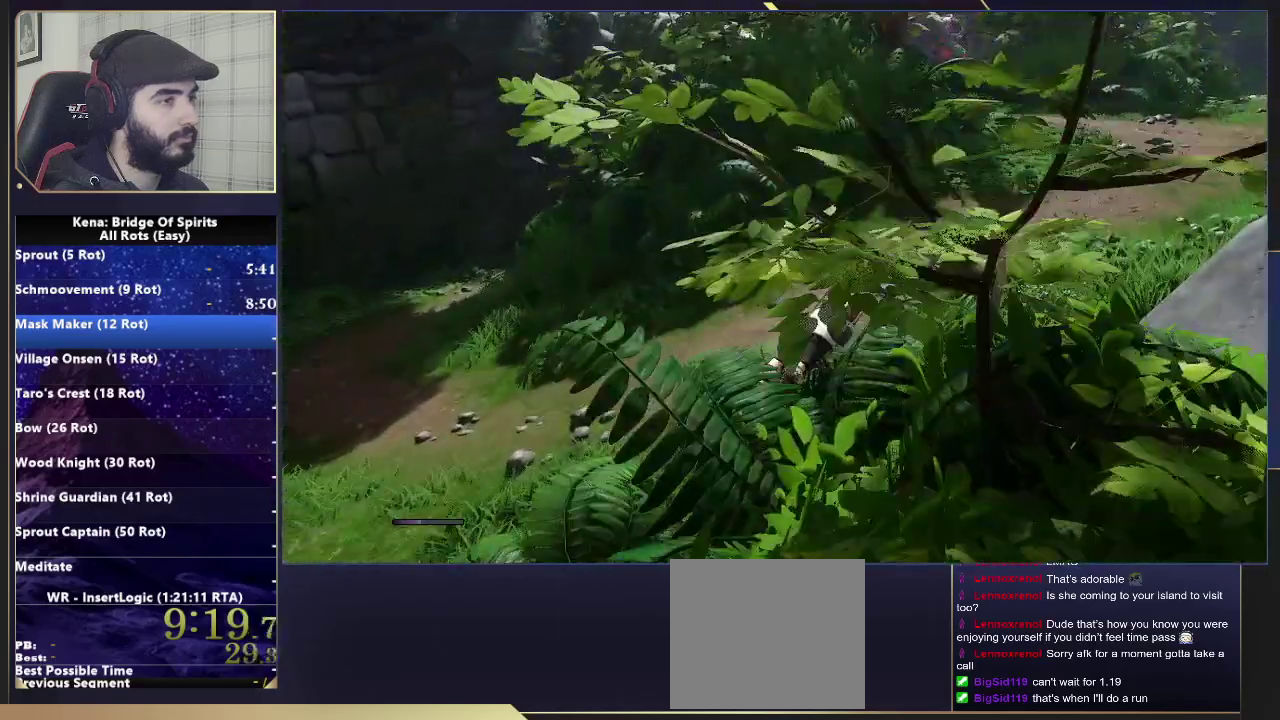
{"buttons": [], "left_stick": "up-right", "right_stick": "center", "events": [[450, "CIRCLE", "down"], [500, "CIRCLE", "up"]]}
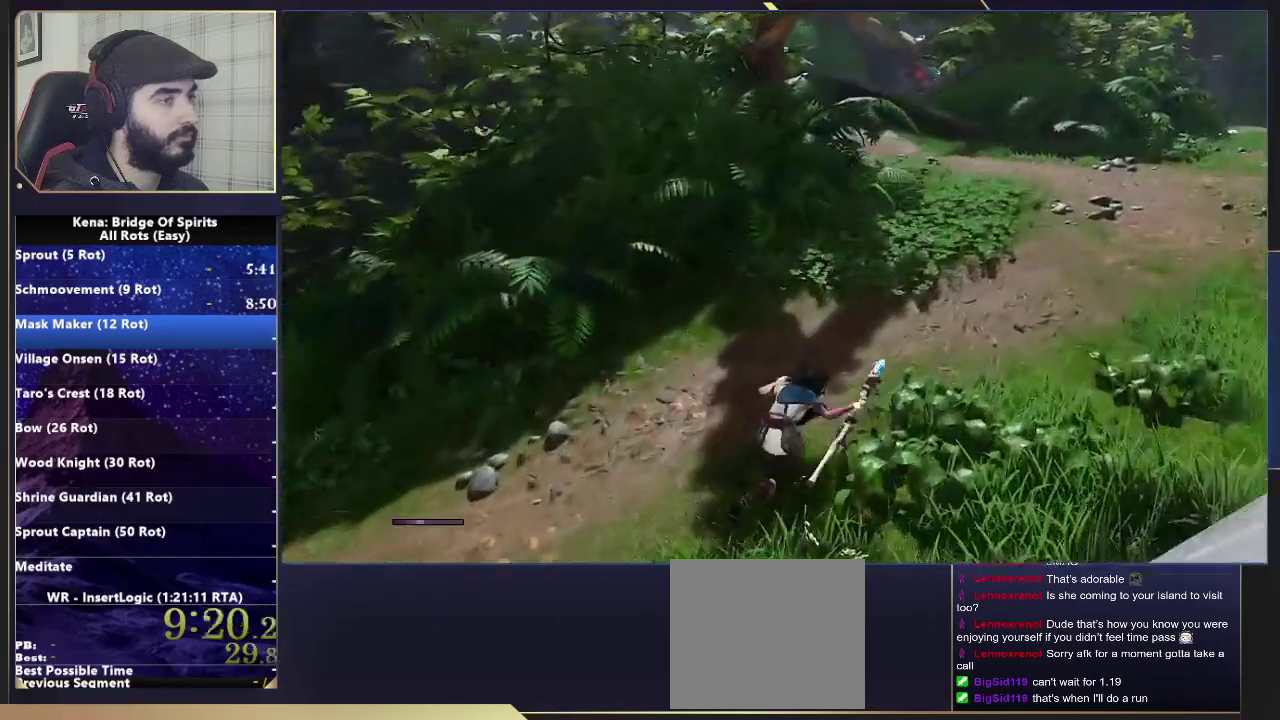
{"buttons": [], "left_stick": "up-right", "right_stick": "center"}
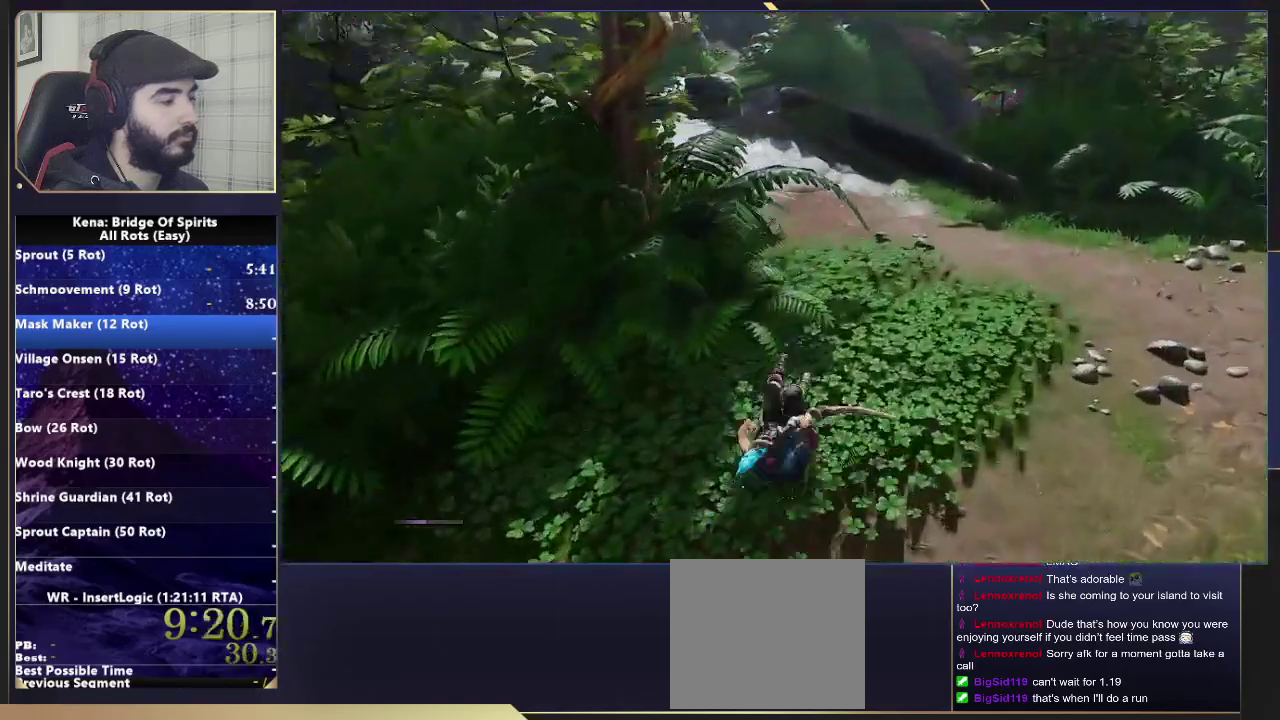
{"buttons": [], "left_stick": "up", "right_stick": "left"}
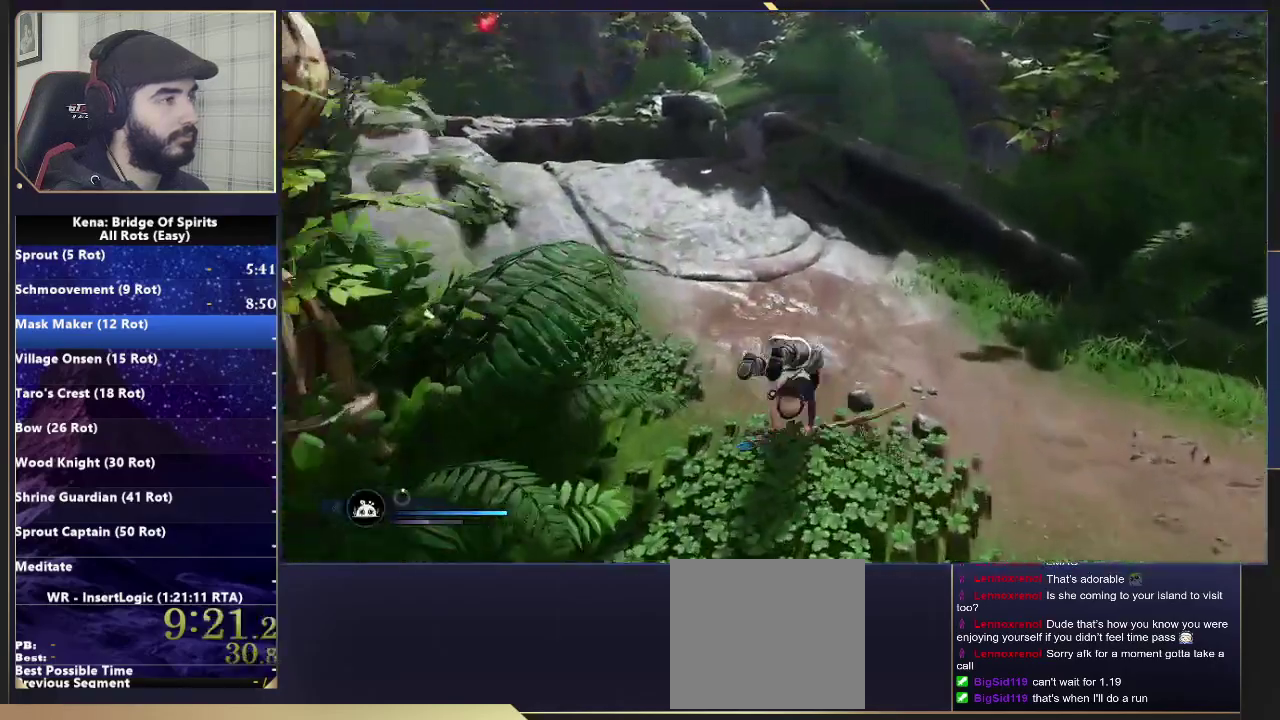
{"buttons": [], "left_stick": "up-right", "right_stick": "center"}
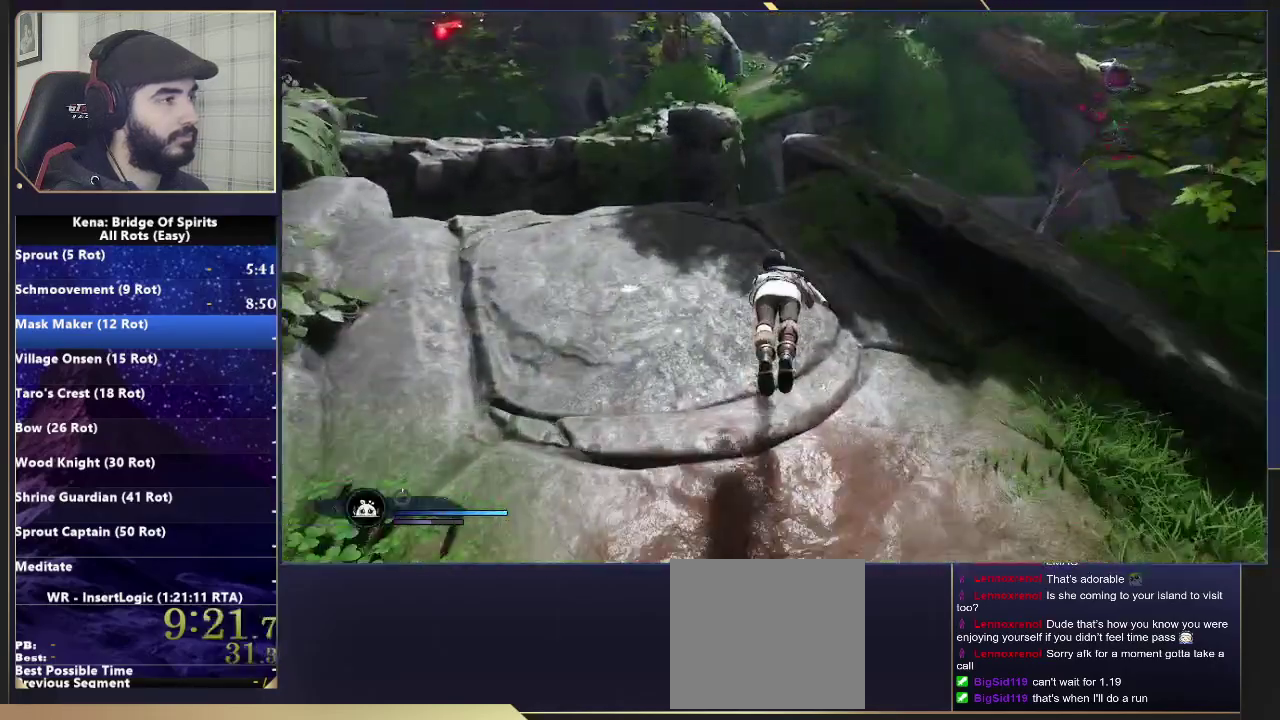
{"buttons": [], "left_stick": "up-right", "right_stick": "center", "events": []}
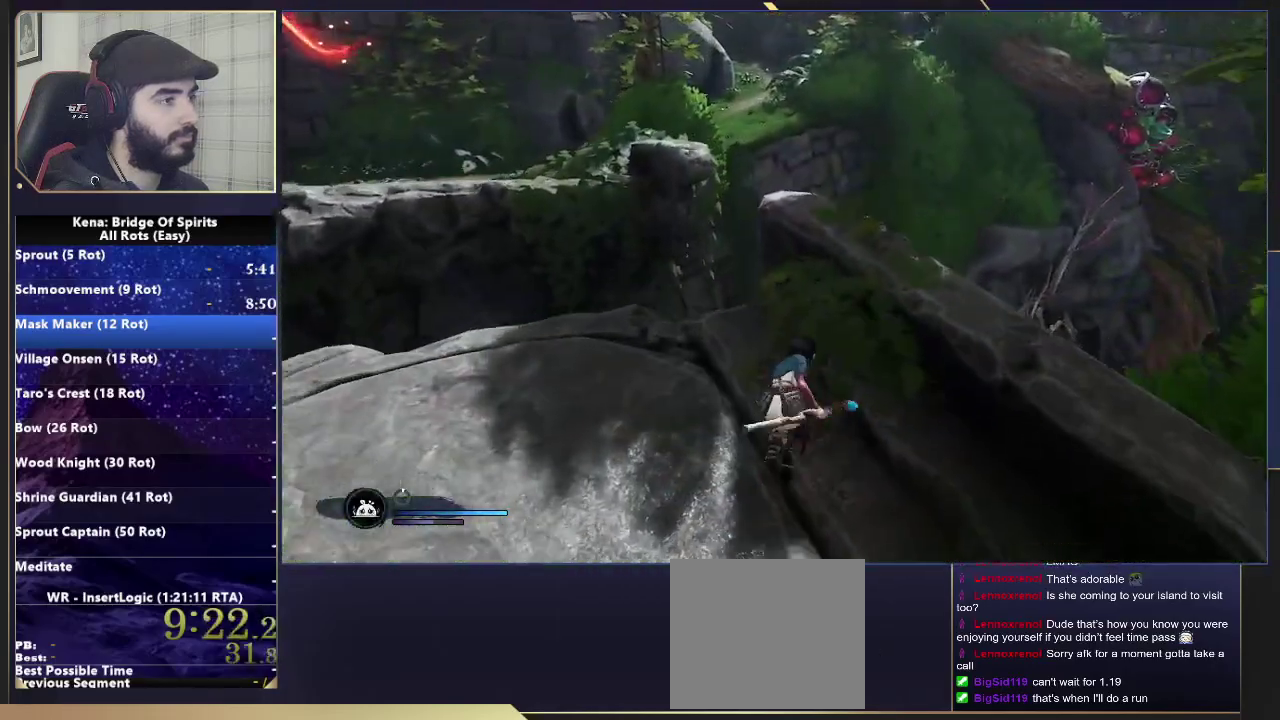
{"buttons": [], "left_stick": "up-left", "right_stick": "center", "events": [[67, "CROSS", "down"], [283, "left_stick", "up"], [400, "left_stick", "up-left"], [417, "CROSS", "up"]]}
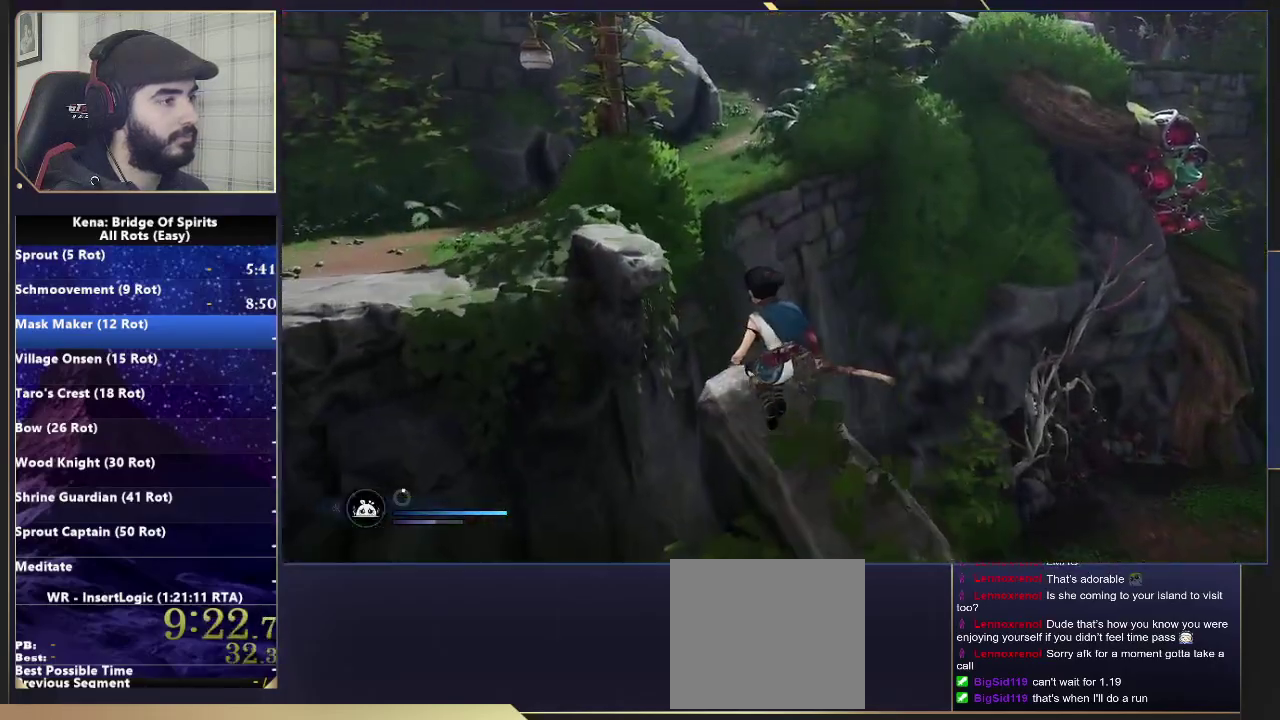
{"buttons": [], "left_stick": "up", "right_stick": "center", "events": [[50, "left_stick", "up"], [267, "R1", "down"], [333, "R1", "up"]]}
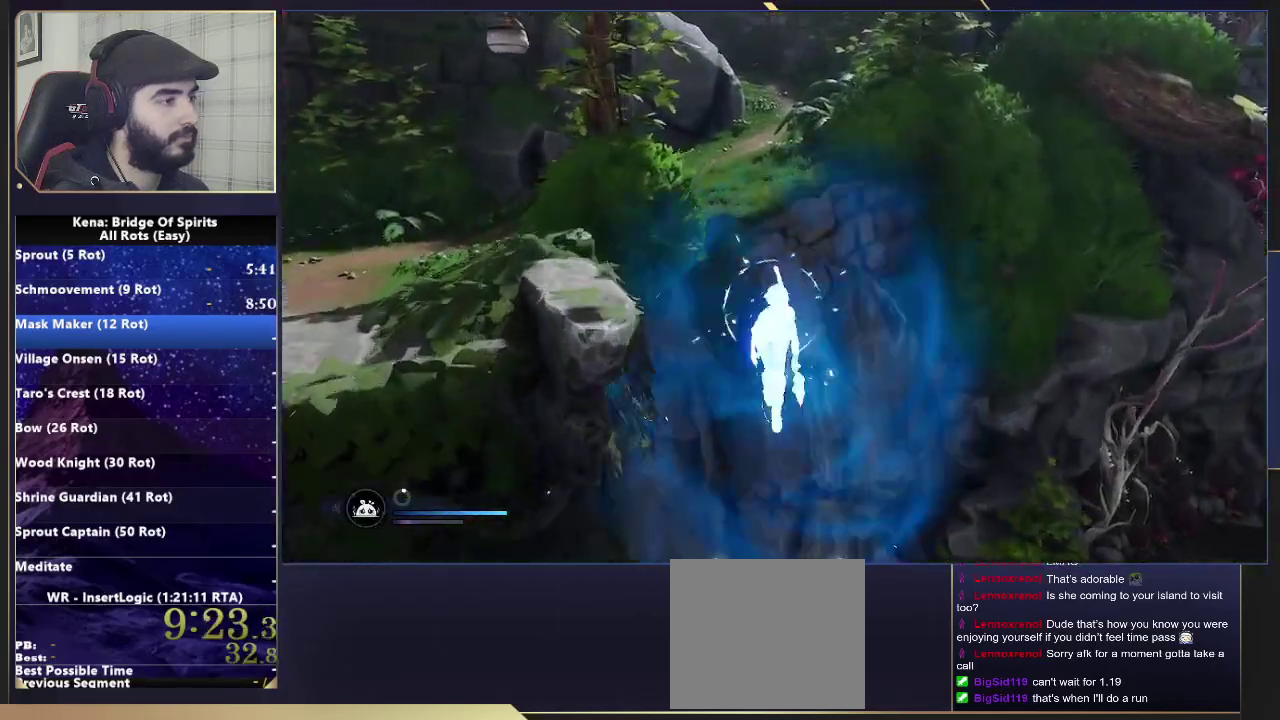
{"buttons": [], "left_stick": "up", "right_stick": "center", "events": [[200, "CROSS", "down"], [500, "CROSS", "up"]]}
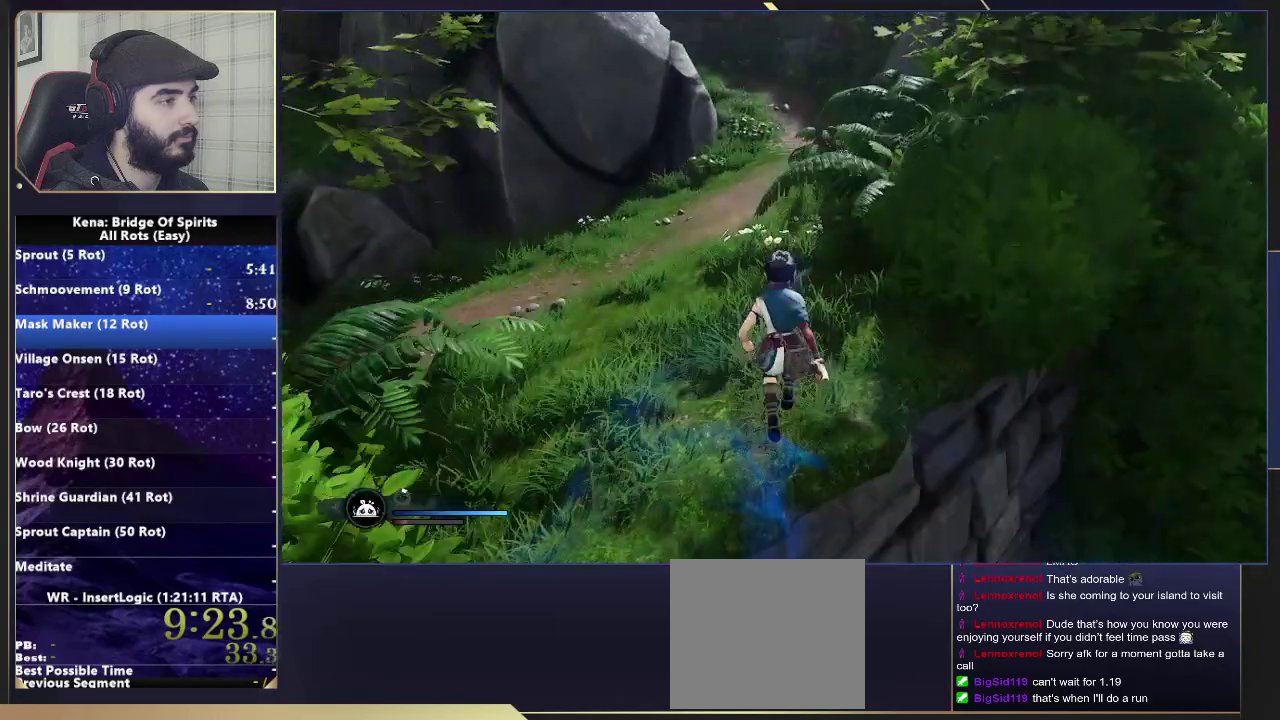
{"buttons": [], "left_stick": "up", "right_stick": "left", "events": [[317, "CIRCLE", "down"], [400, "CIRCLE", "up"], [483, "right_stick", "left"]]}